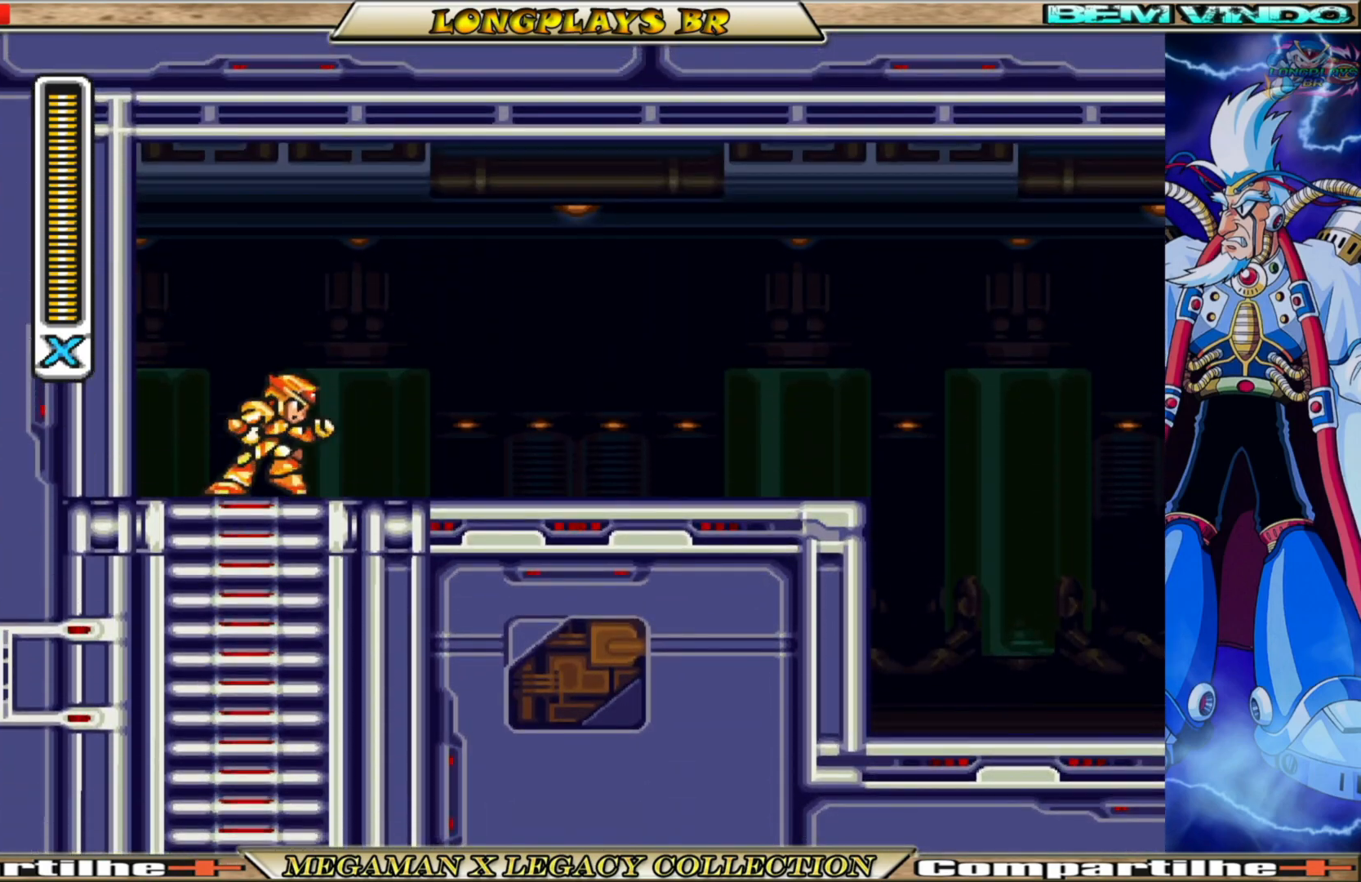
Gameplay with a controller (Xbox layout); each line is a JSON object with the inputs held at the frame after it. "events" lists button and stick changes between this image and that frame as [ms after this image, input, new state], when the widget could be followed in between.
{"buttons": ["A", "B", "DPAD_RIGHT"], "left_stick": "center", "right_stick": "center", "events": [[83, "B", "down"], [483, "A", "down"]]}
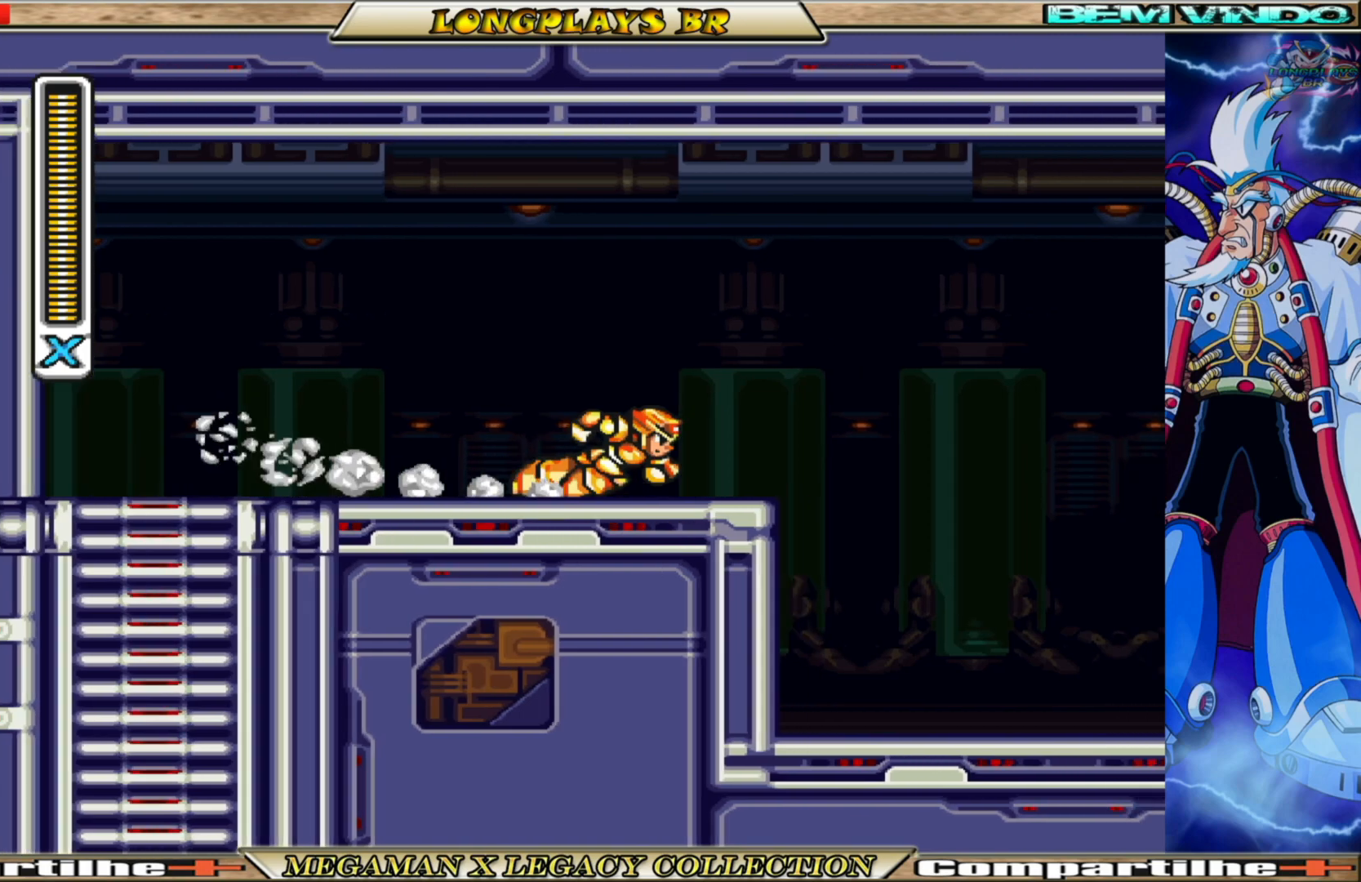
{"buttons": ["DPAD_RIGHT"], "left_stick": "center", "right_stick": "center", "events": [[283, "A", "up"], [317, "B", "up"]]}
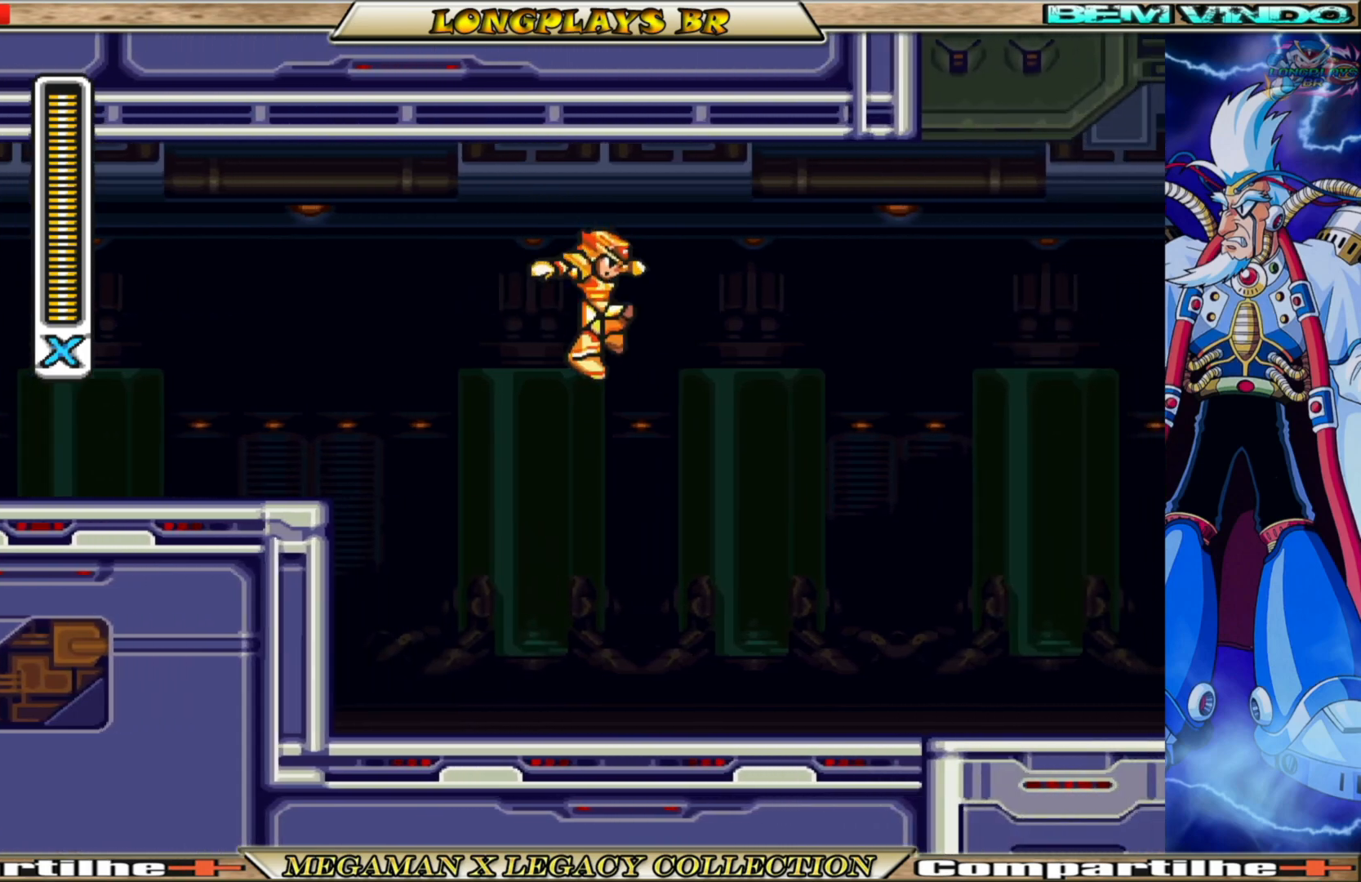
{"buttons": ["DPAD_RIGHT"], "left_stick": "center", "right_stick": "center", "events": []}
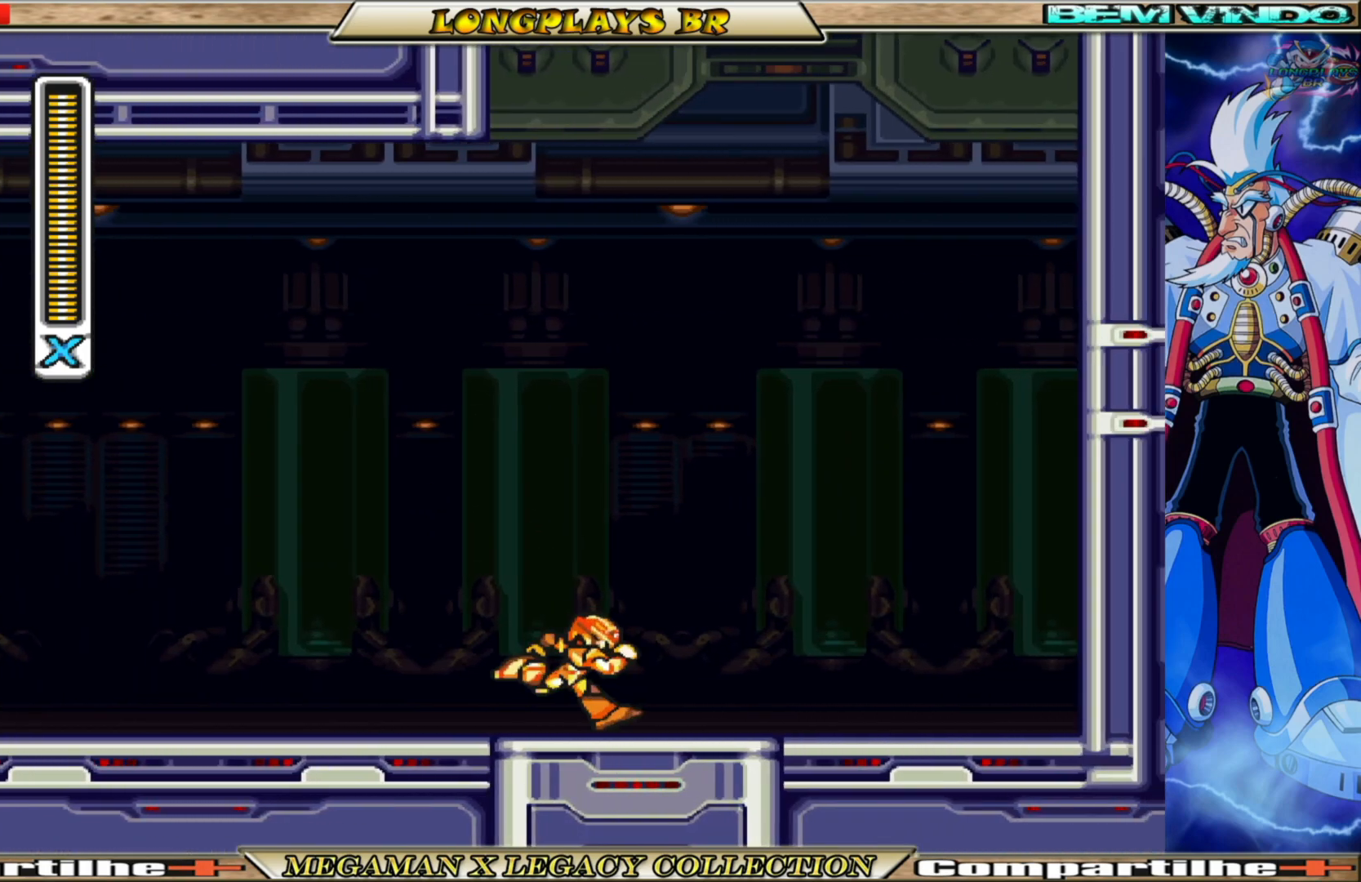
{"buttons": ["DPAD_RIGHT"], "left_stick": "center", "right_stick": "center", "events": [[17, "B", "down"], [233, "A", "down"], [450, "A", "up"], [483, "B", "up"]]}
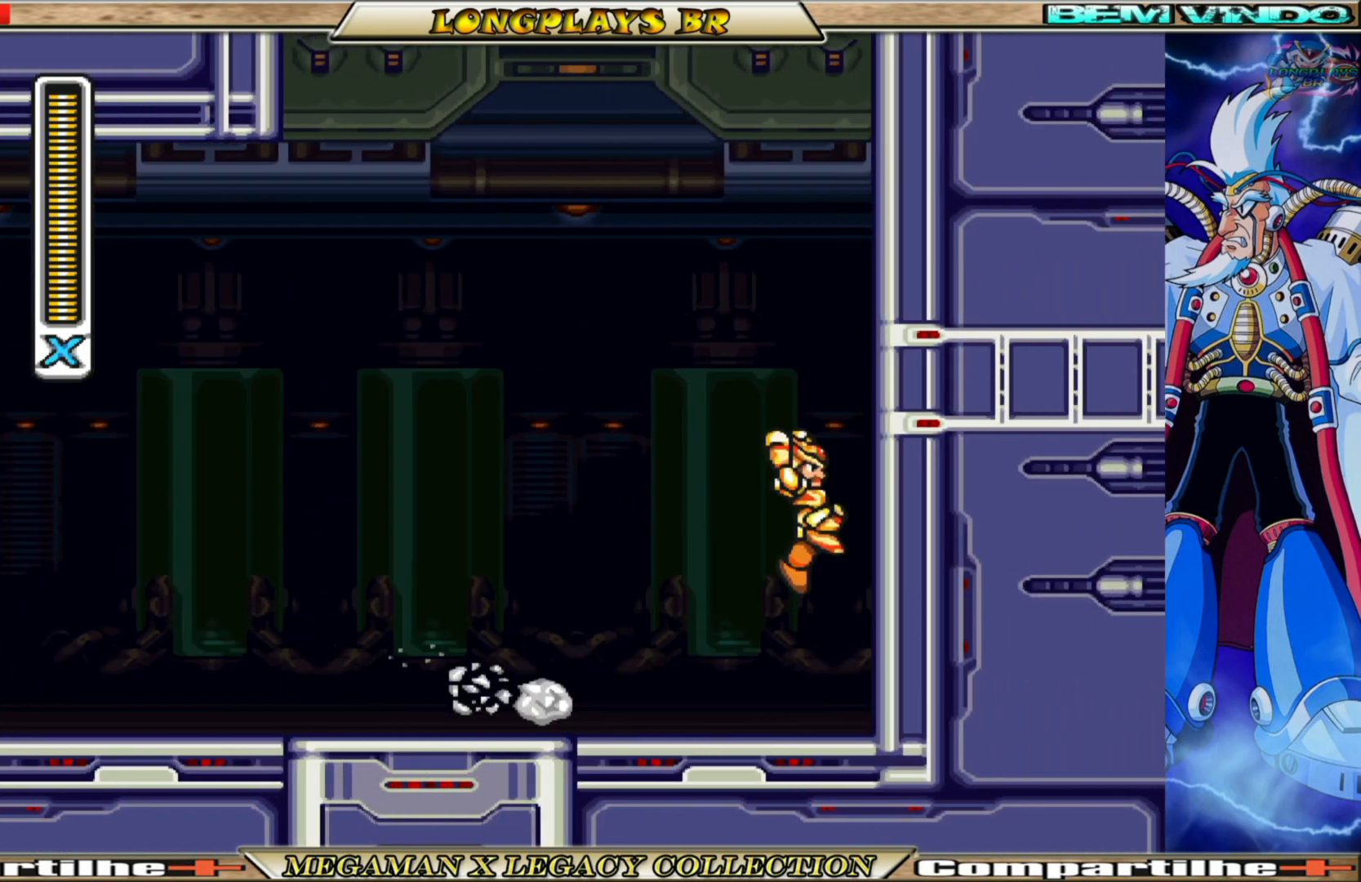
{"buttons": ["DPAD_RIGHT"], "left_stick": "center", "right_stick": "center", "events": [[33, "B", "down"], [67, "A", "down"], [433, "A", "up"], [467, "B", "up"]]}
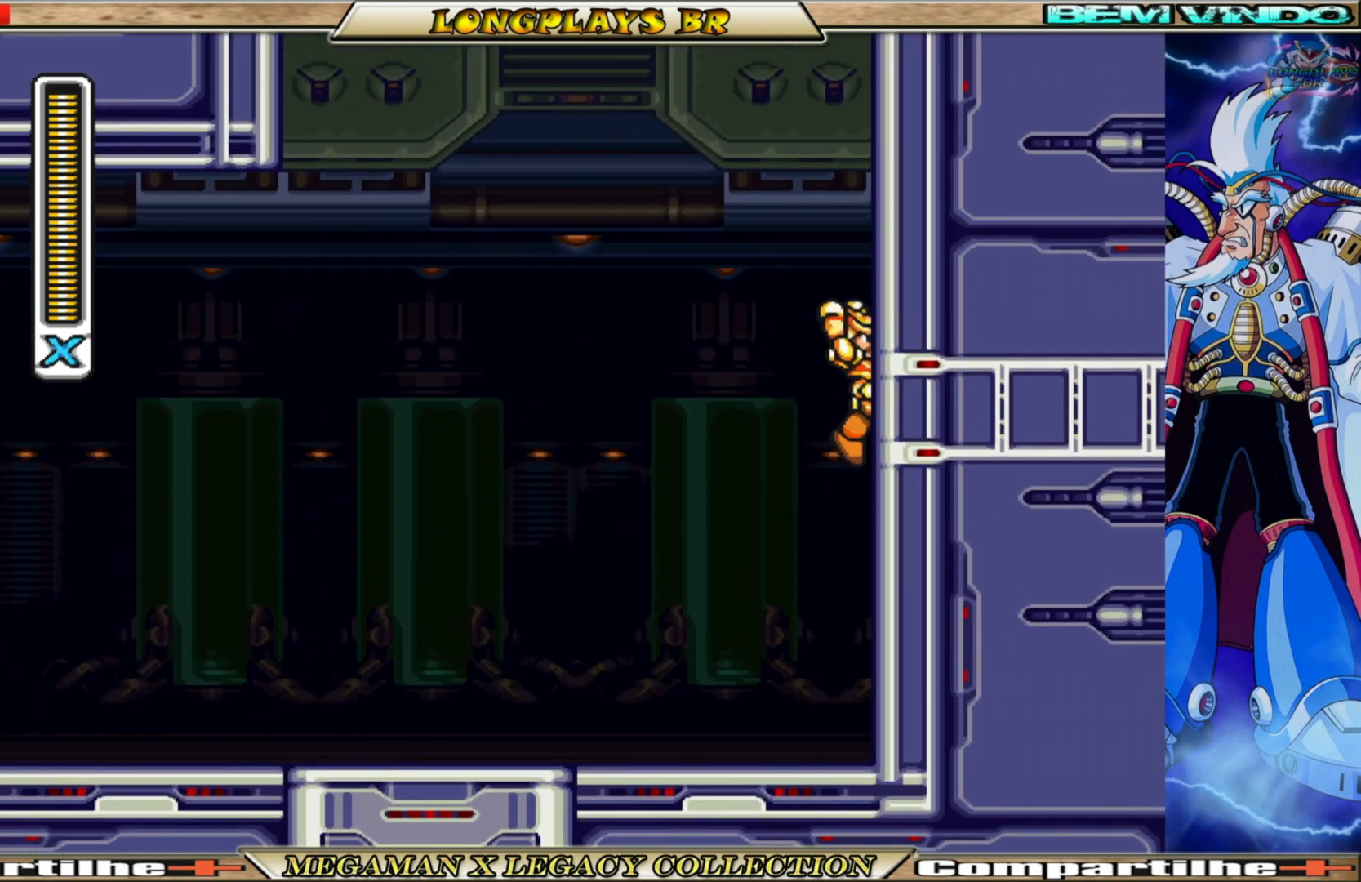
{"buttons": ["A", "B", "DPAD_RIGHT"], "left_stick": "center", "right_stick": "center", "events": [[17, "B", "down"], [33, "A", "down"], [383, "A", "up"], [417, "B", "up"], [467, "A", "down"], [467, "B", "down"]]}
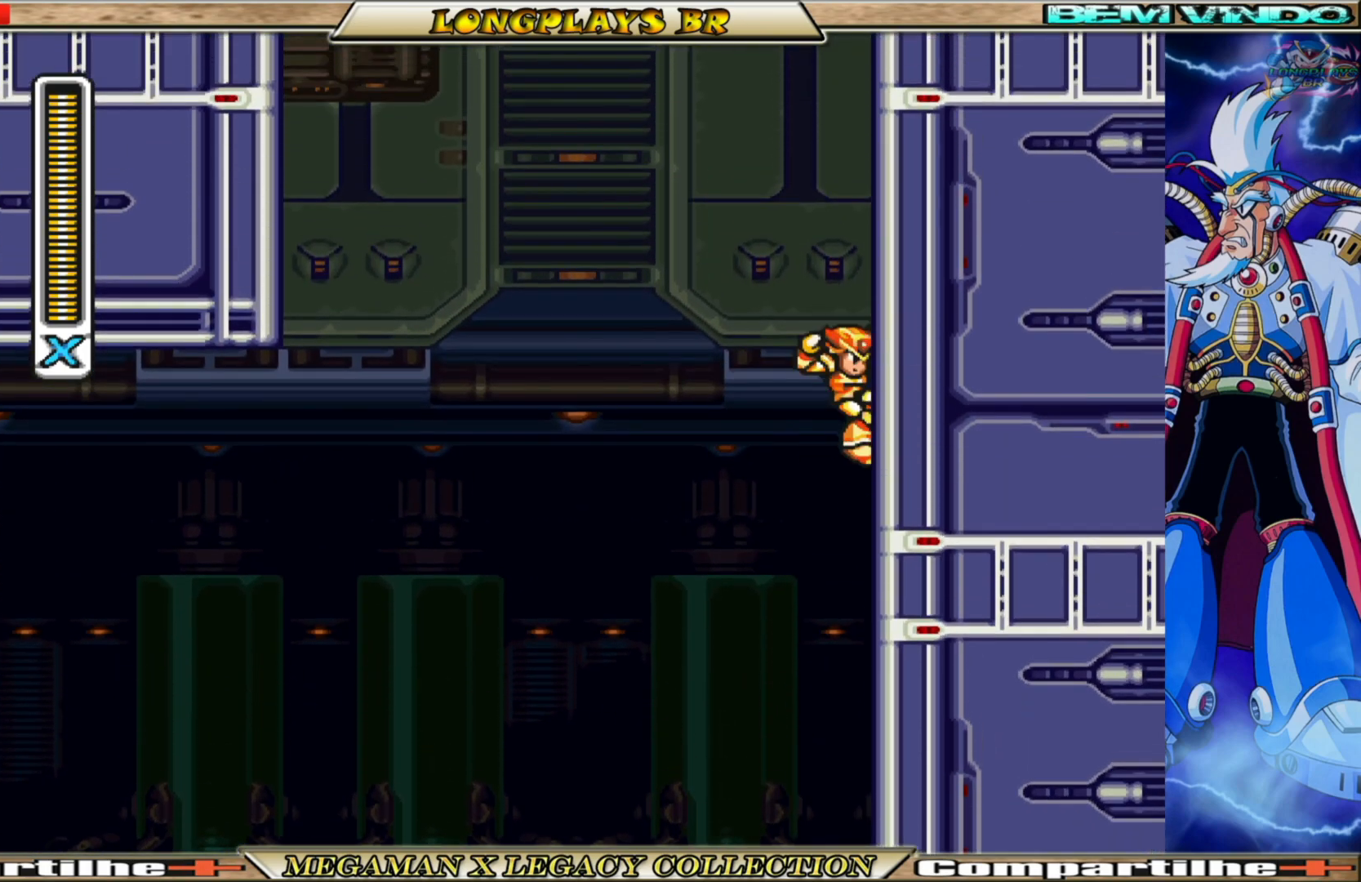
{"buttons": ["A", "B", "DPAD_RIGHT"], "left_stick": "center", "right_stick": "center", "events": [[333, "A", "up"], [367, "B", "up"], [417, "B", "down"], [433, "A", "down"]]}
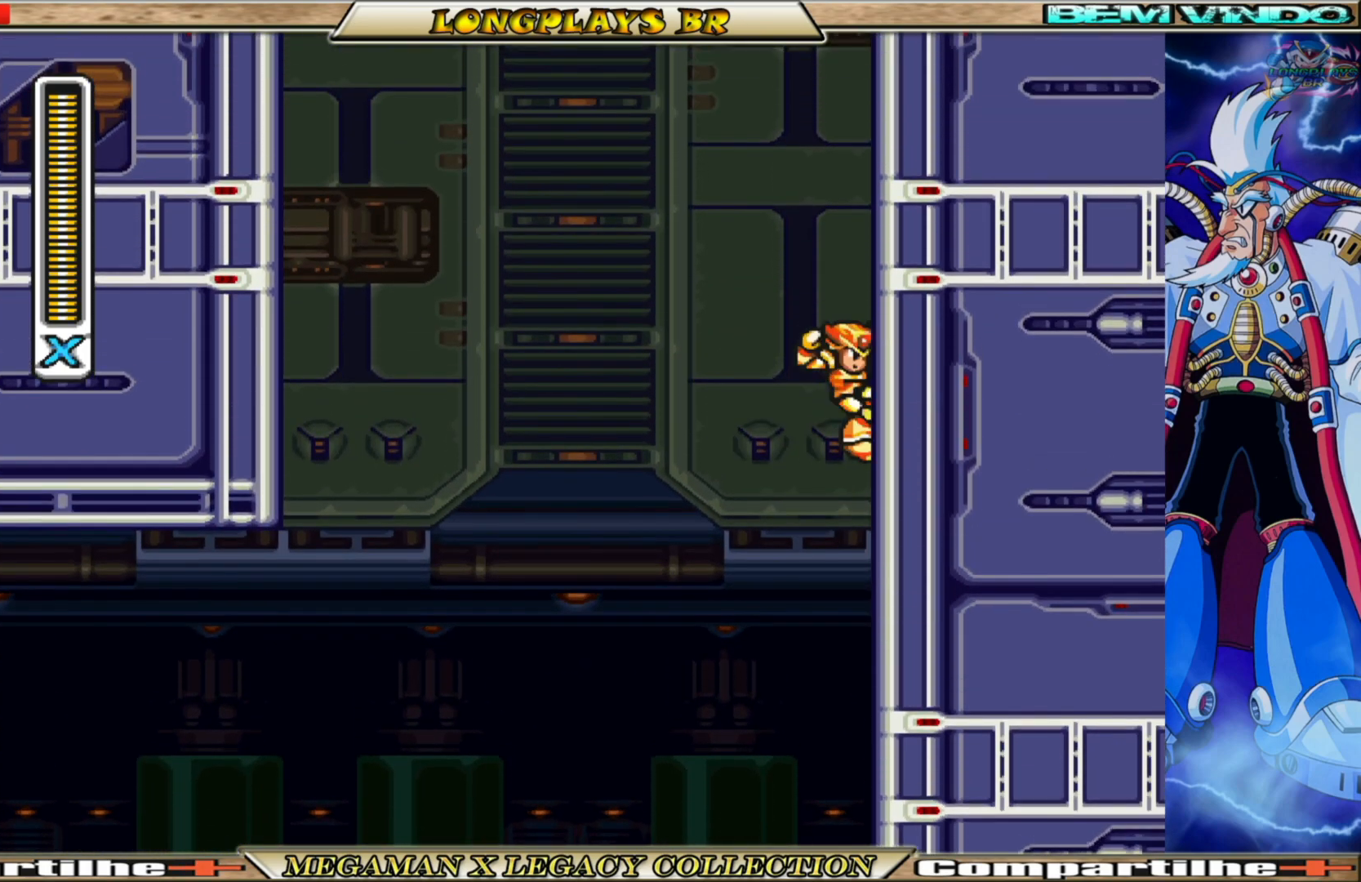
{"buttons": ["A", "B", "DPAD_RIGHT"], "left_stick": "center", "right_stick": "center", "events": [[267, "A", "up"], [300, "B", "up"], [350, "B", "down"], [367, "A", "down"]]}
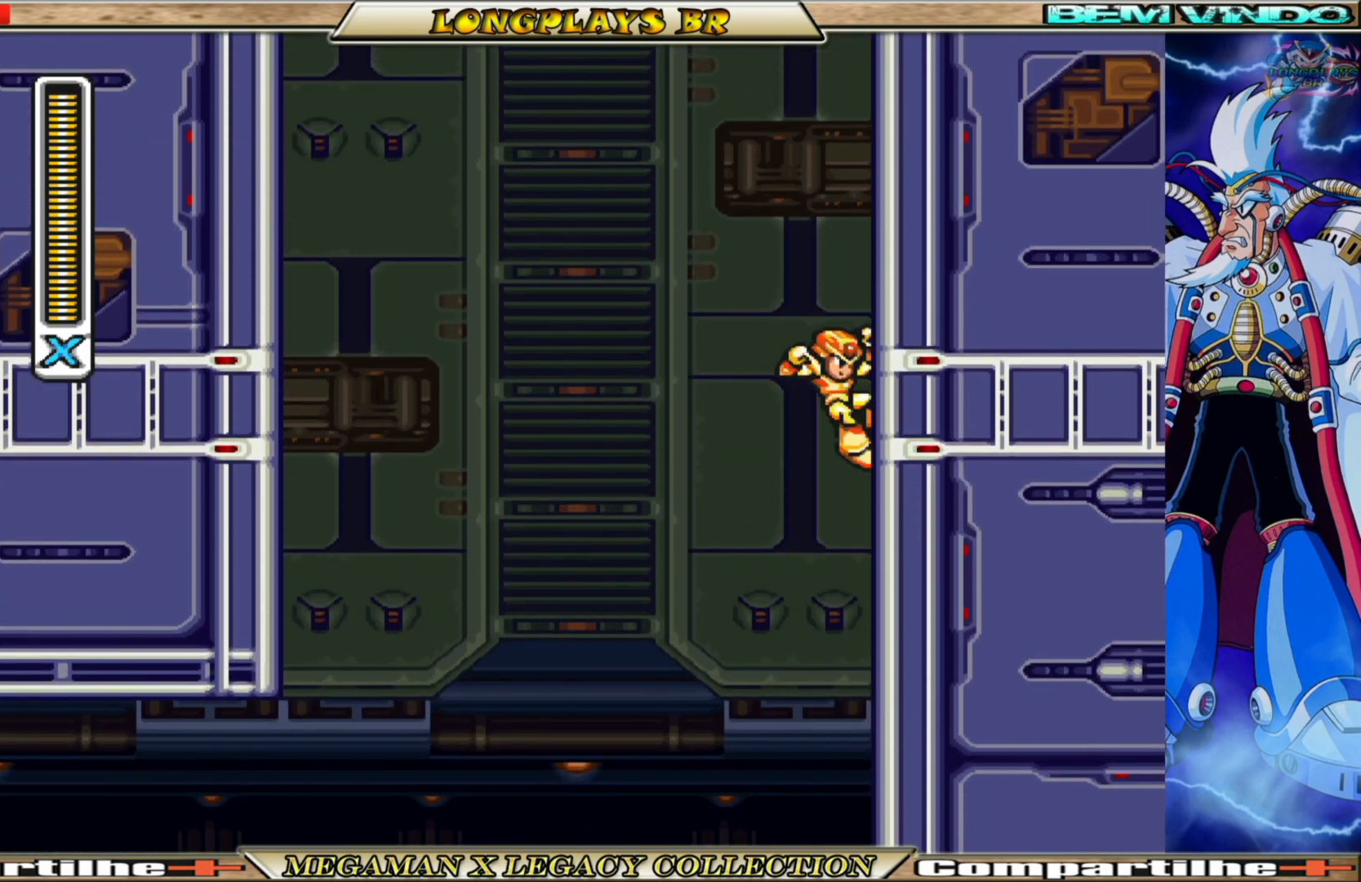
{"buttons": ["A", "B", "DPAD_RIGHT"], "left_stick": "center", "right_stick": "center", "events": [[217, "A", "up"], [233, "B", "up"], [283, "B", "down"], [300, "A", "down"]]}
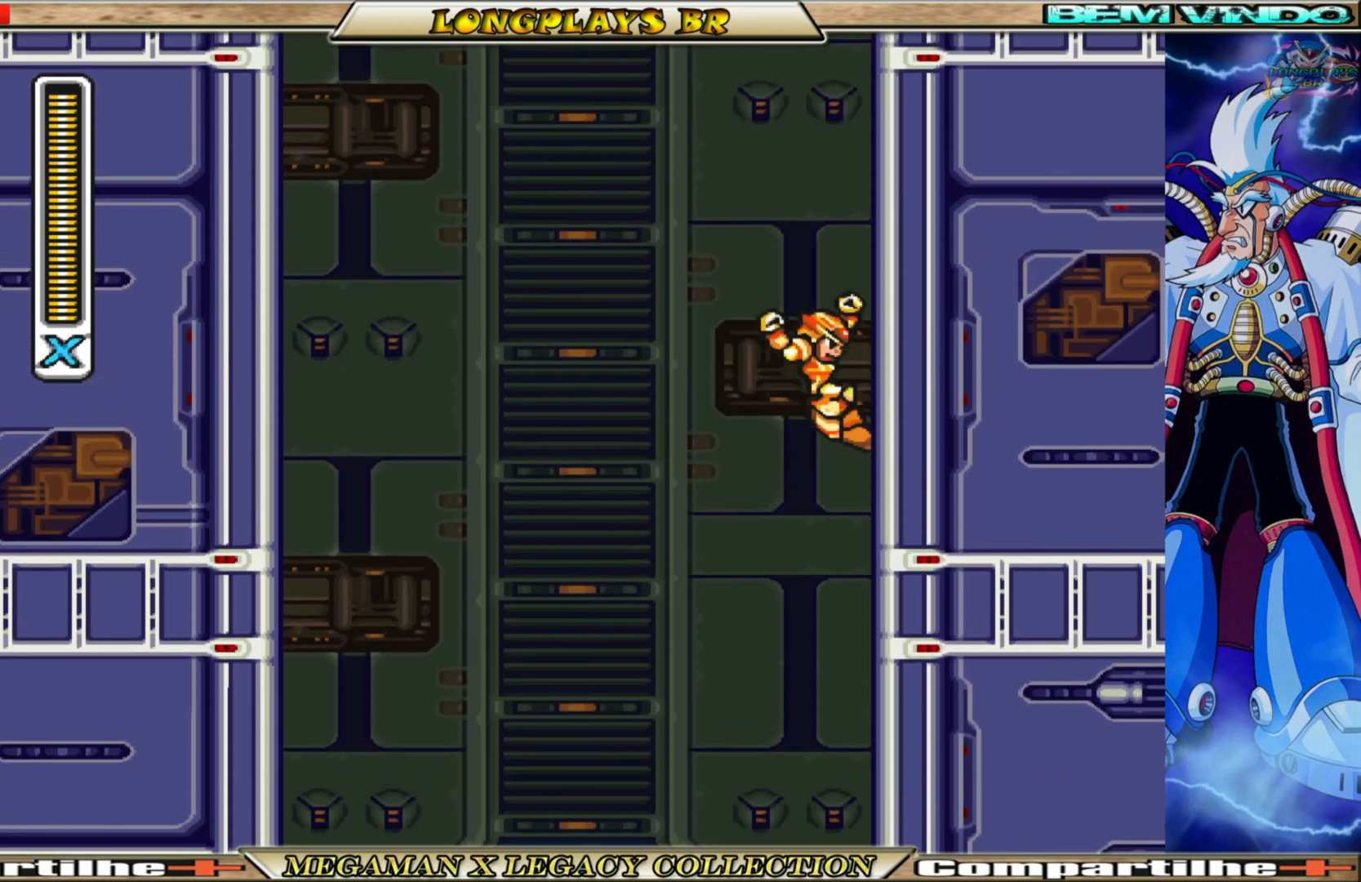
{"buttons": ["A", "B", "DPAD_RIGHT"], "left_stick": "center", "right_stick": "center", "events": [[133, "A", "up"], [150, "B", "up"], [217, "A", "down"], [217, "B", "down"]]}
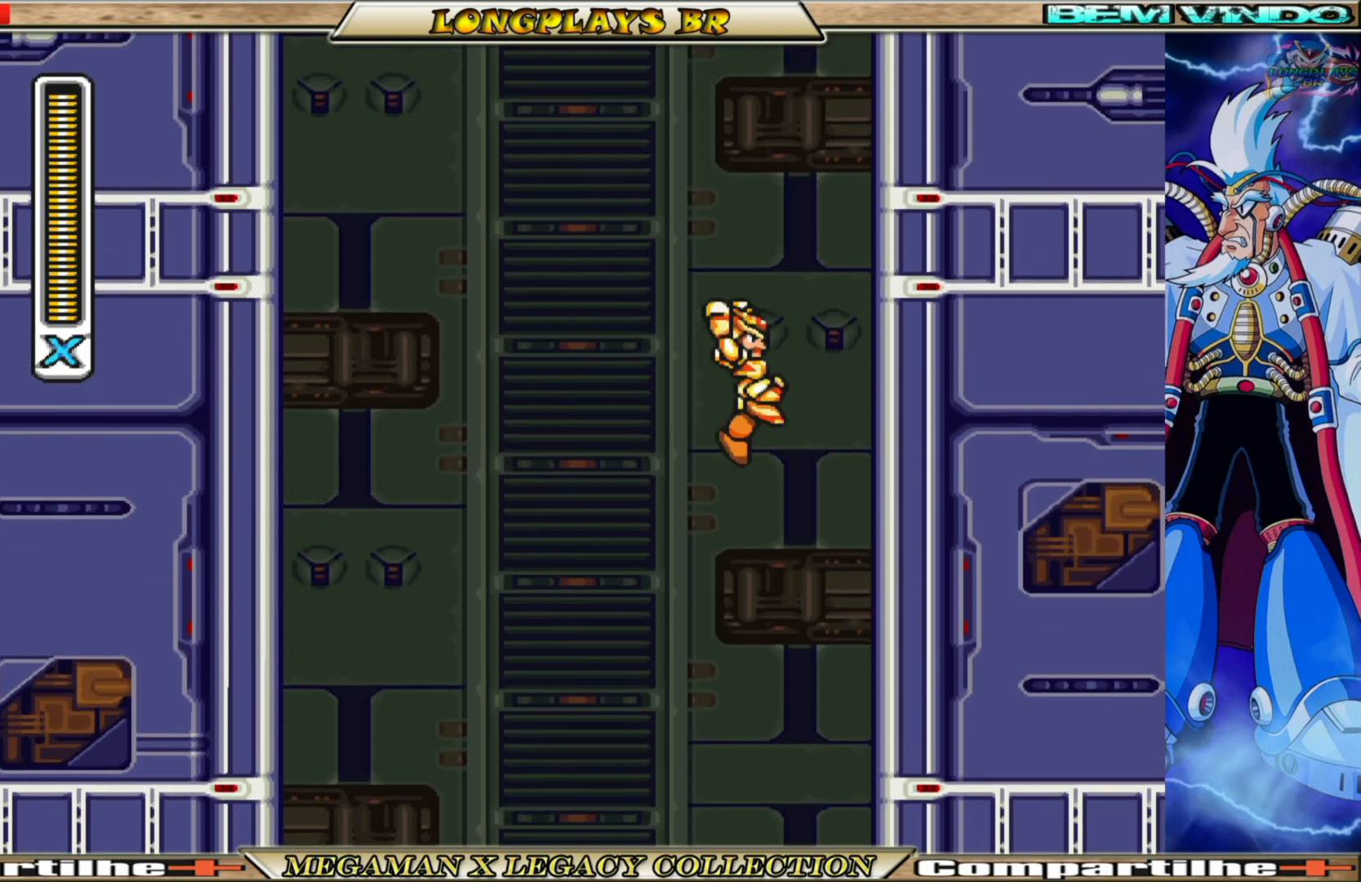
{"buttons": ["B", "DPAD_RIGHT"], "left_stick": "center", "right_stick": "center", "events": [[100, "A", "up"], [117, "B", "up"], [167, "B", "down"], [183, "A", "down"], [483, "A", "up"]]}
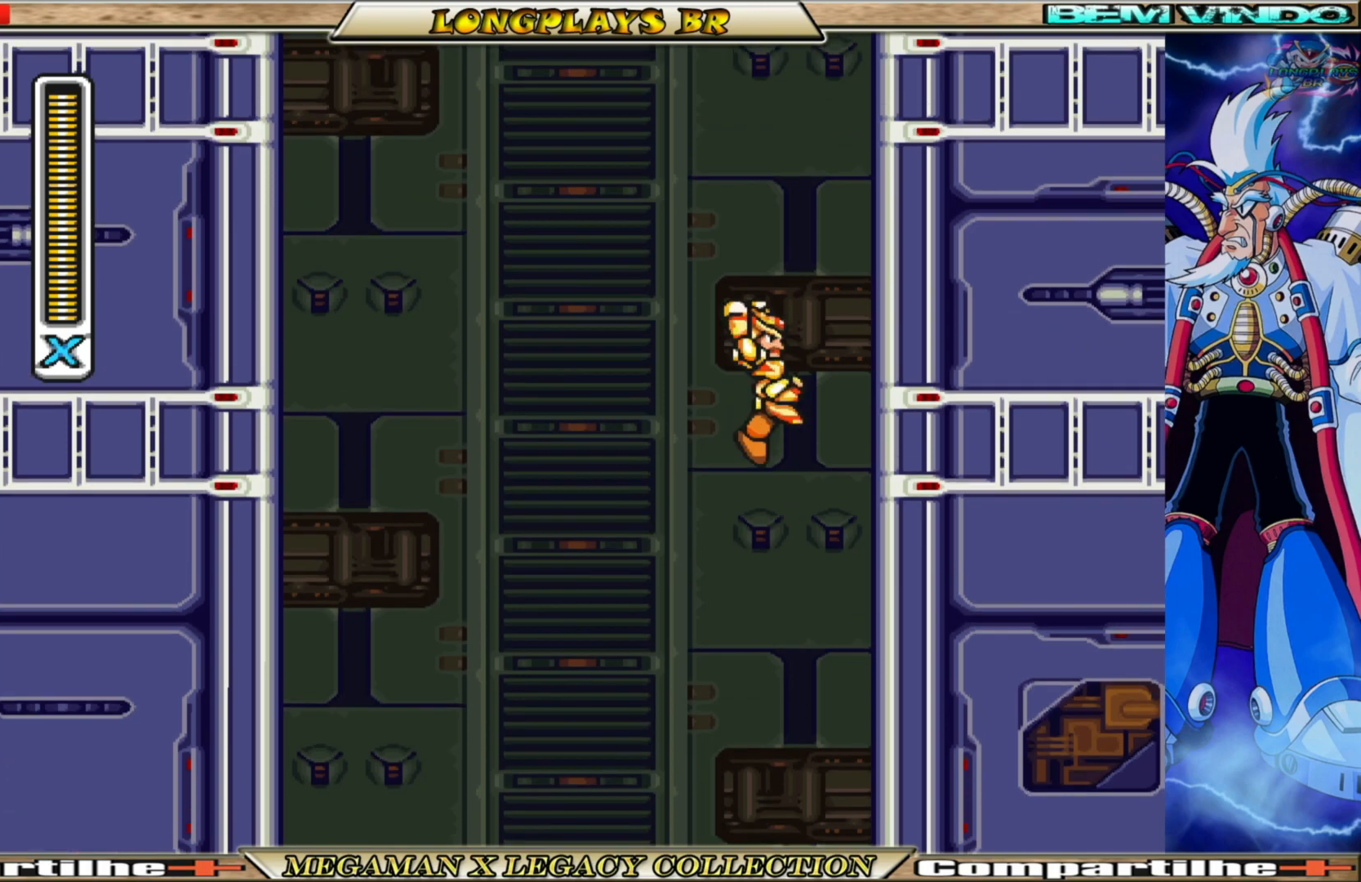
{"buttons": ["DPAD_RIGHT"], "left_stick": "center", "right_stick": "center", "events": [[17, "B", "up"], [83, "B", "down"], [100, "A", "down"], [433, "A", "up"], [467, "B", "up"]]}
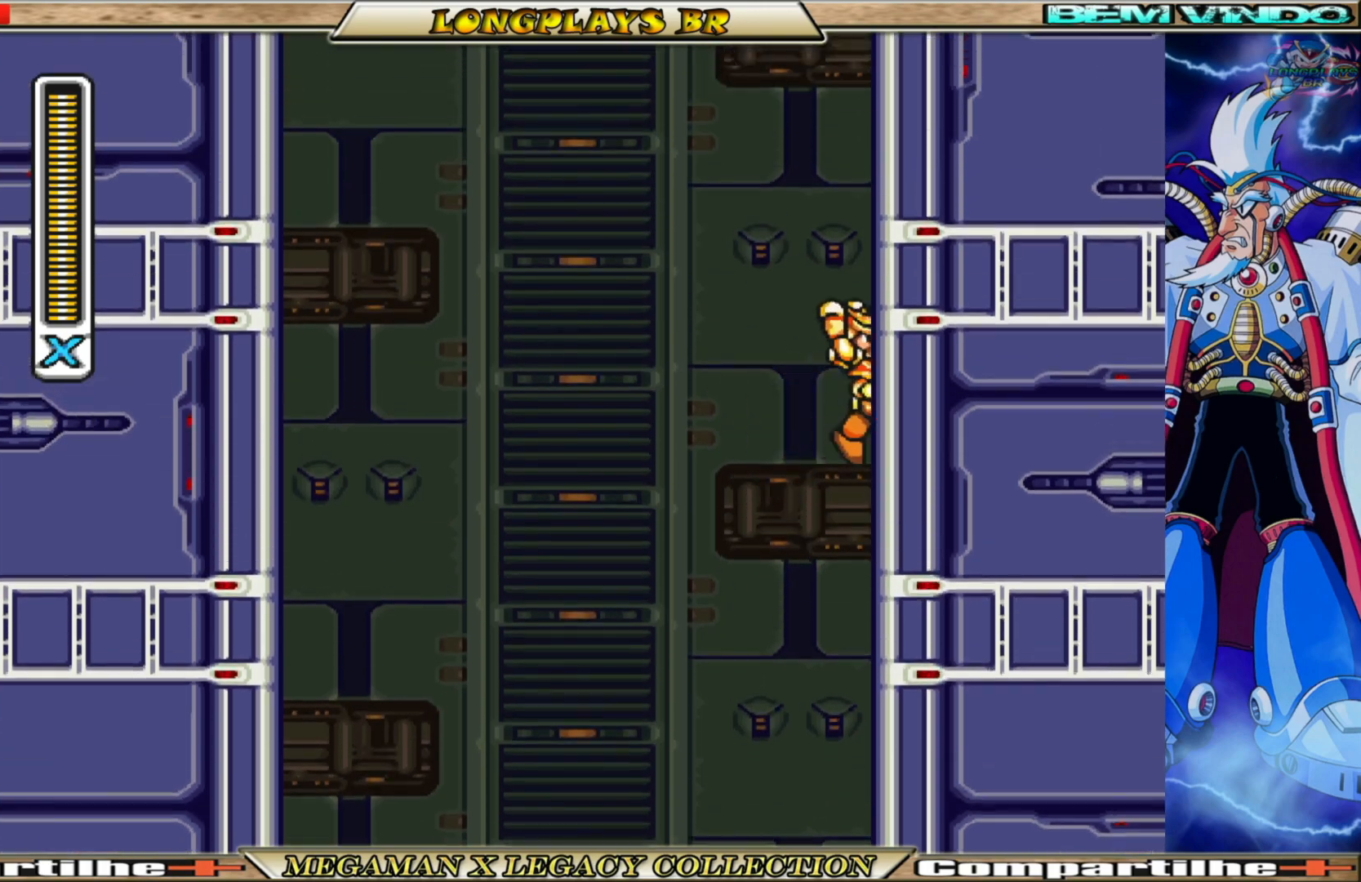
{"buttons": ["DPAD_RIGHT"], "left_stick": "center", "right_stick": "center", "events": [[17, "B", "down"], [33, "A", "down"], [383, "A", "up"], [383, "B", "up"]]}
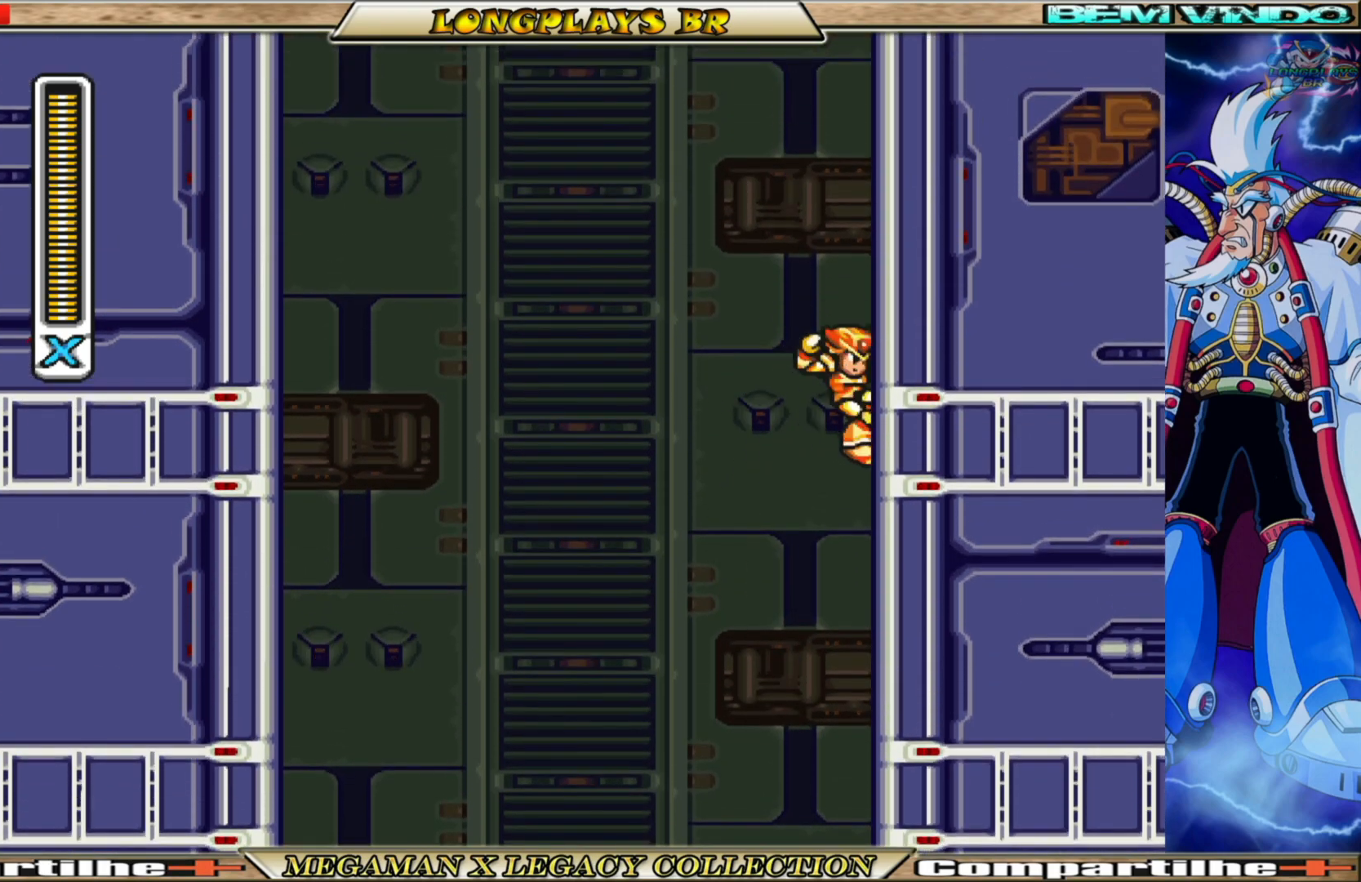
{"buttons": ["A", "B", "DPAD_RIGHT"], "left_stick": "center", "right_stick": "center", "events": [[50, "A", "down"], [67, "B", "down"], [400, "A", "up"], [400, "B", "up"], [483, "A", "down"], [483, "B", "down"]]}
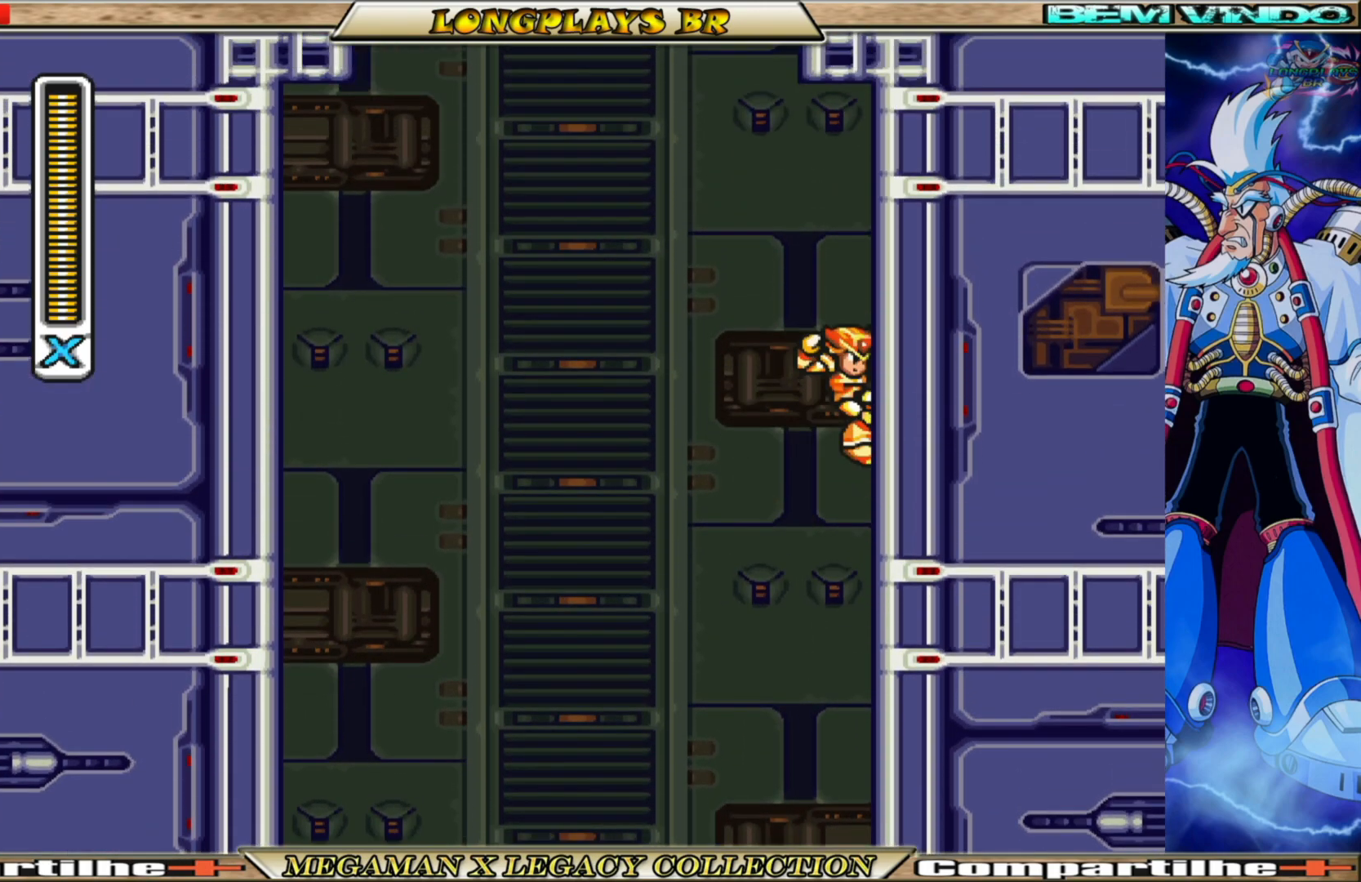
{"buttons": ["DPAD_RIGHT"], "left_stick": "center", "right_stick": "center", "events": [[233, "A", "up"], [267, "B", "up"]]}
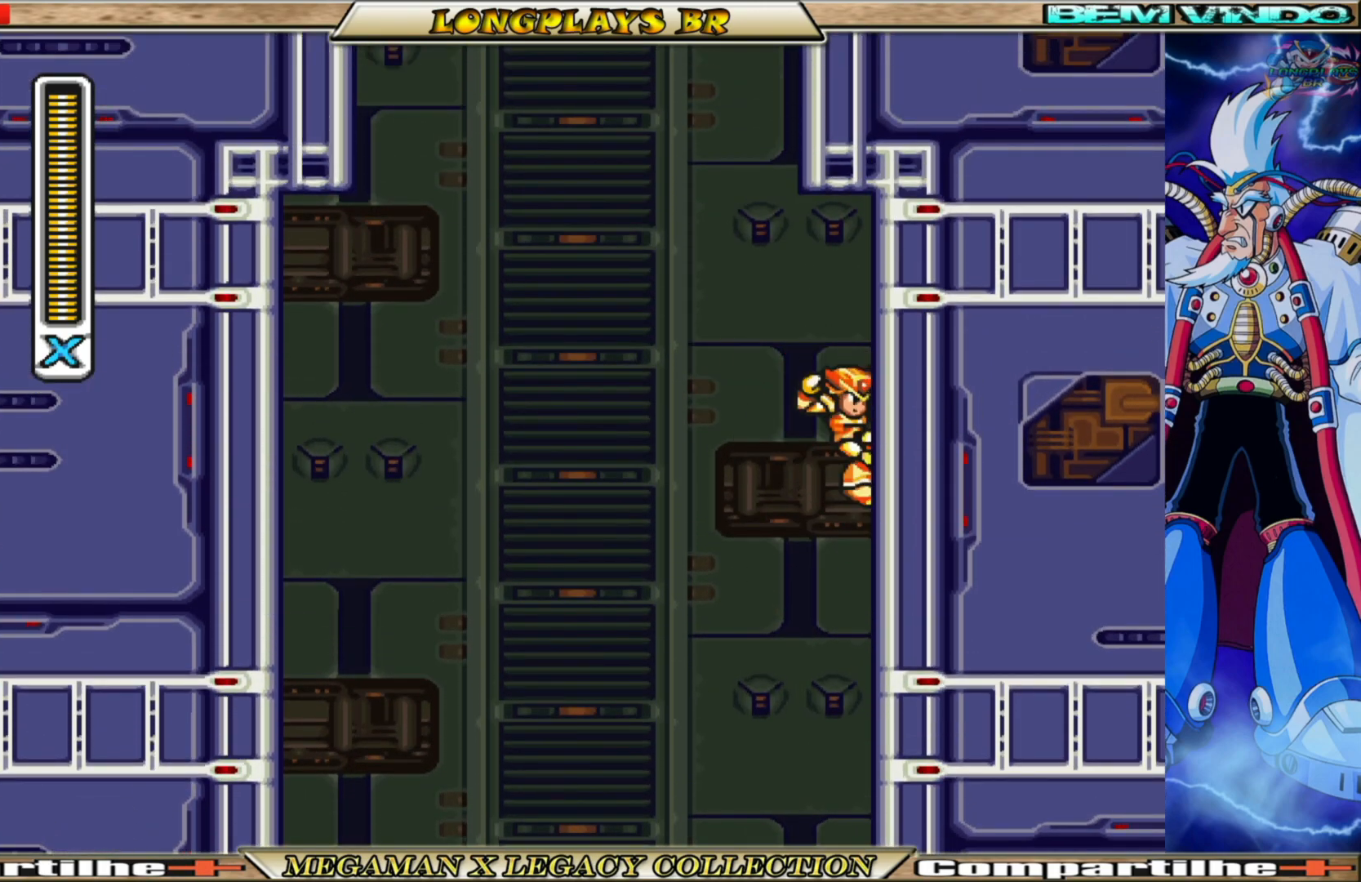
{"buttons": ["DPAD_UP", "DPAD_LEFT"], "left_stick": "center", "right_stick": "center", "events": [[67, "A", "down"], [133, "DPAD_RIGHT", "up"], [167, "DPAD_LEFT", "down"], [250, "DPAD_UP", "down"], [417, "A", "up"]]}
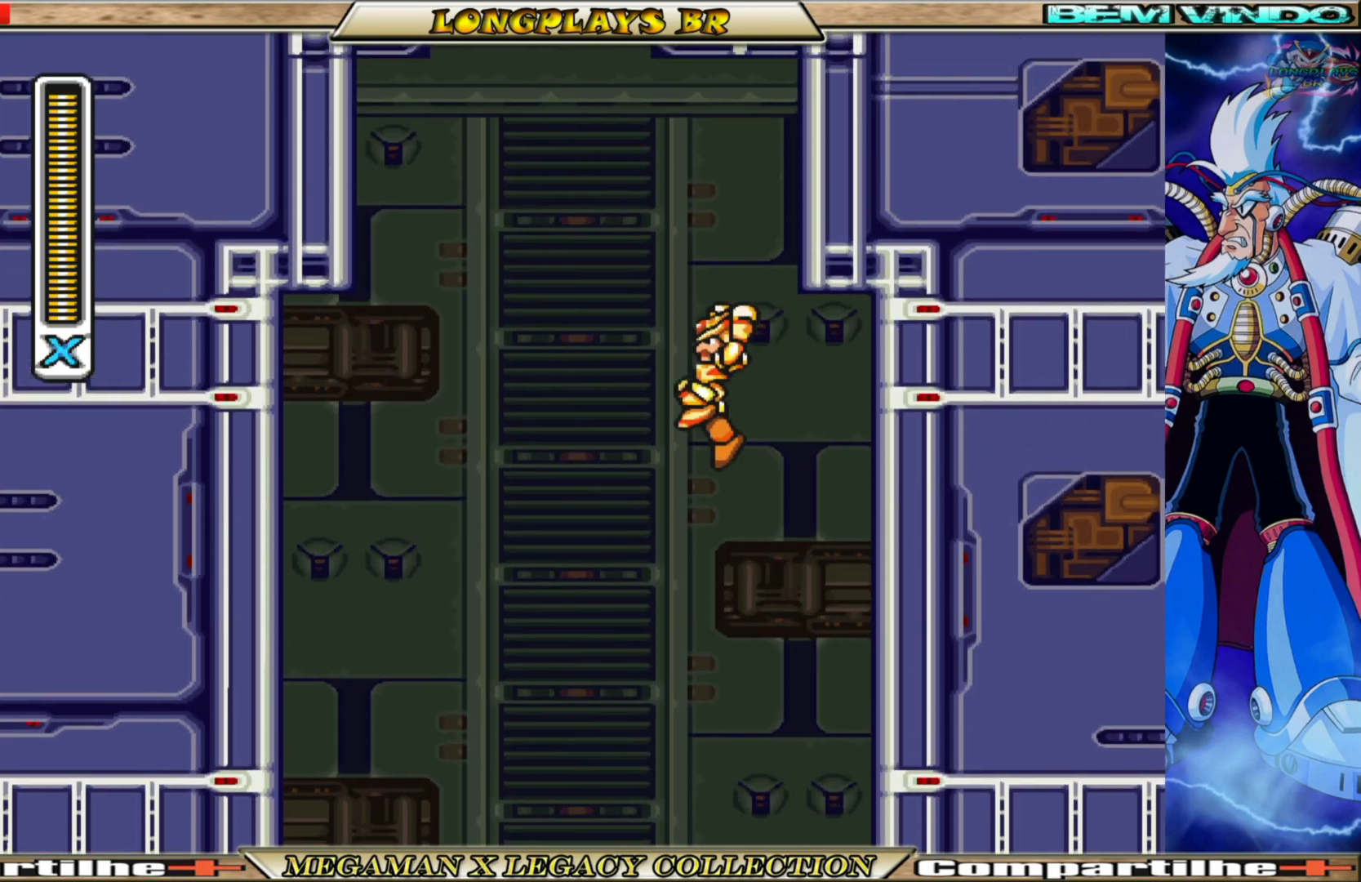
{"buttons": ["B", "DPAD_UP"], "left_stick": "center", "right_stick": "center", "events": [[33, "B", "down"], [67, "DPAD_LEFT", "up"]]}
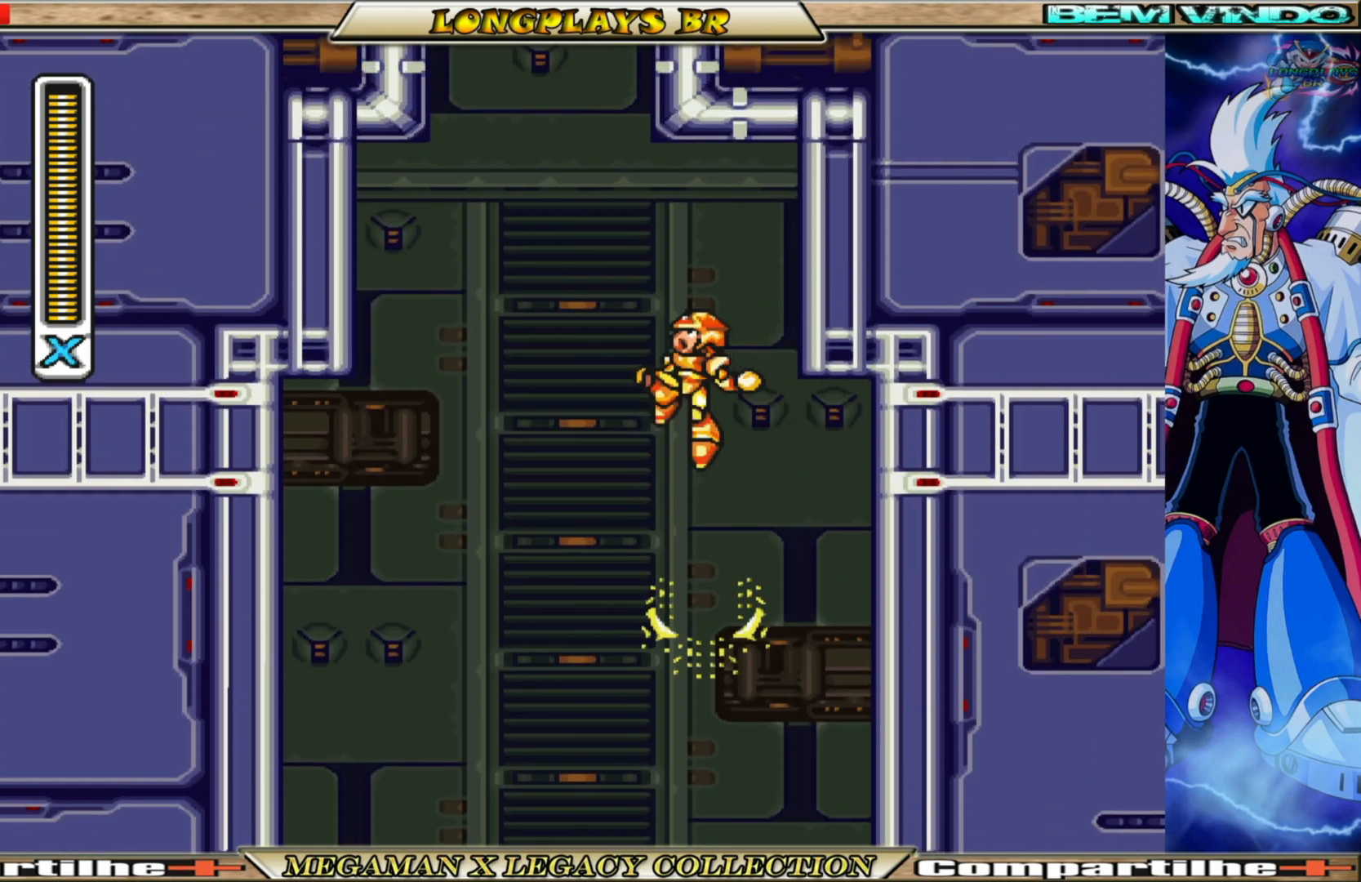
{"buttons": ["DPAD_RIGHT"], "left_stick": "center", "right_stick": "center", "events": [[117, "DPAD_RIGHT", "down"], [133, "DPAD_UP", "up"], [217, "B", "up"]]}
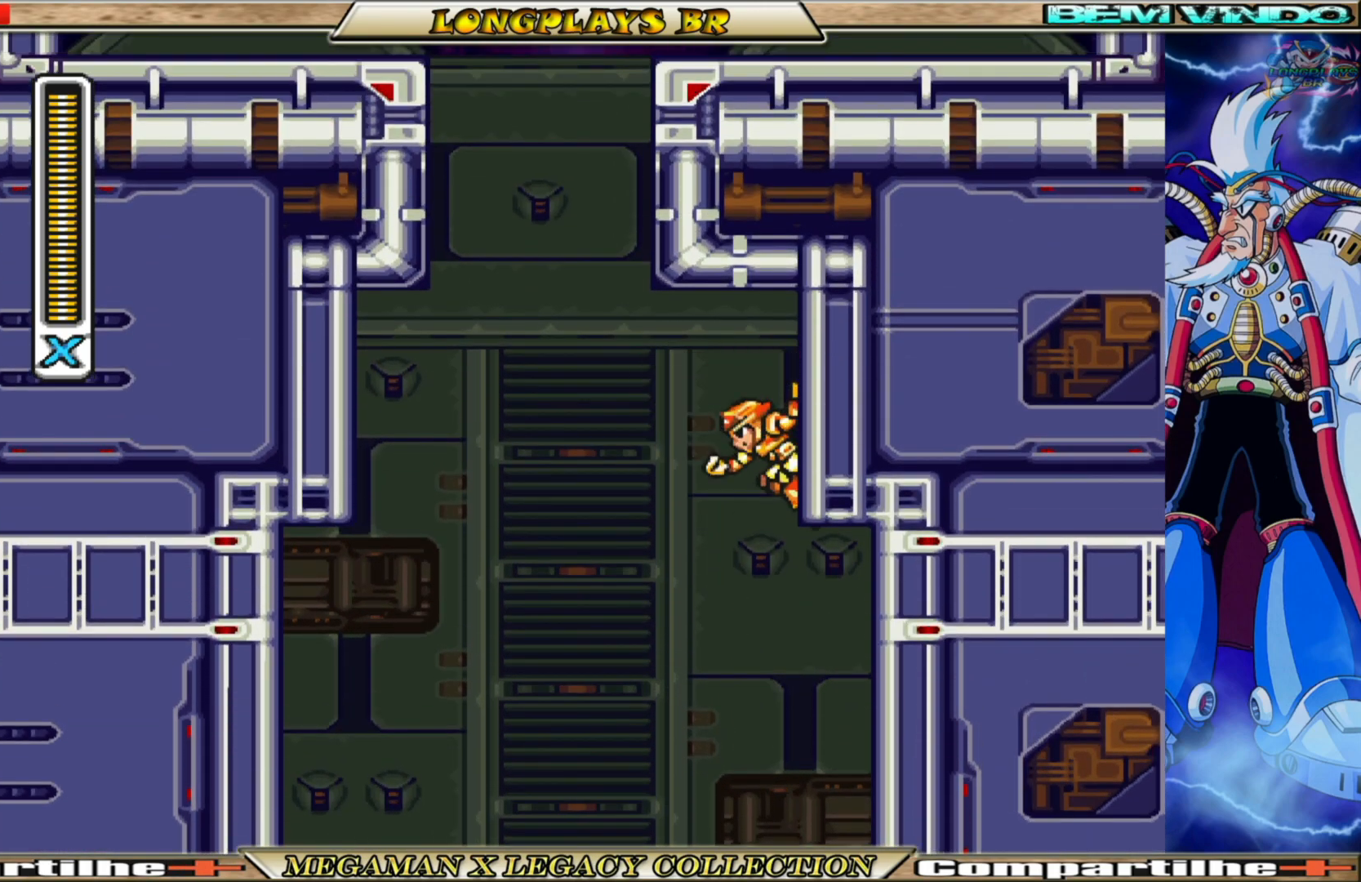
{"buttons": ["DPAD_LEFT"], "left_stick": "center", "right_stick": "center", "events": [[83, "A", "down"], [150, "DPAD_RIGHT", "up"], [200, "DPAD_LEFT", "down"], [450, "A", "up"]]}
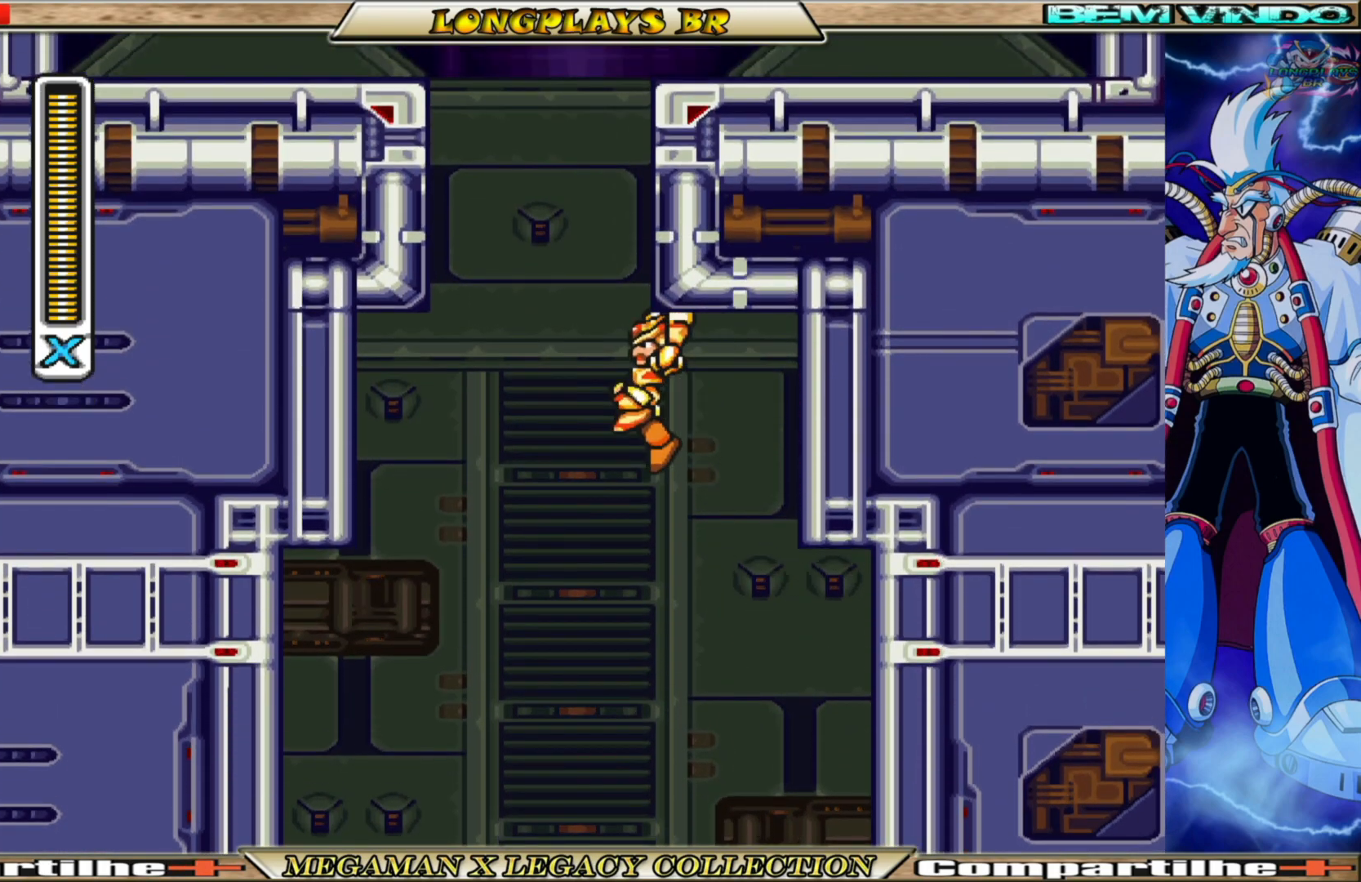
{"buttons": ["B", "DPAD_UP"], "left_stick": "center", "right_stick": "center", "events": [[33, "DPAD_UP", "down"], [117, "B", "down"], [167, "DPAD_LEFT", "up"]]}
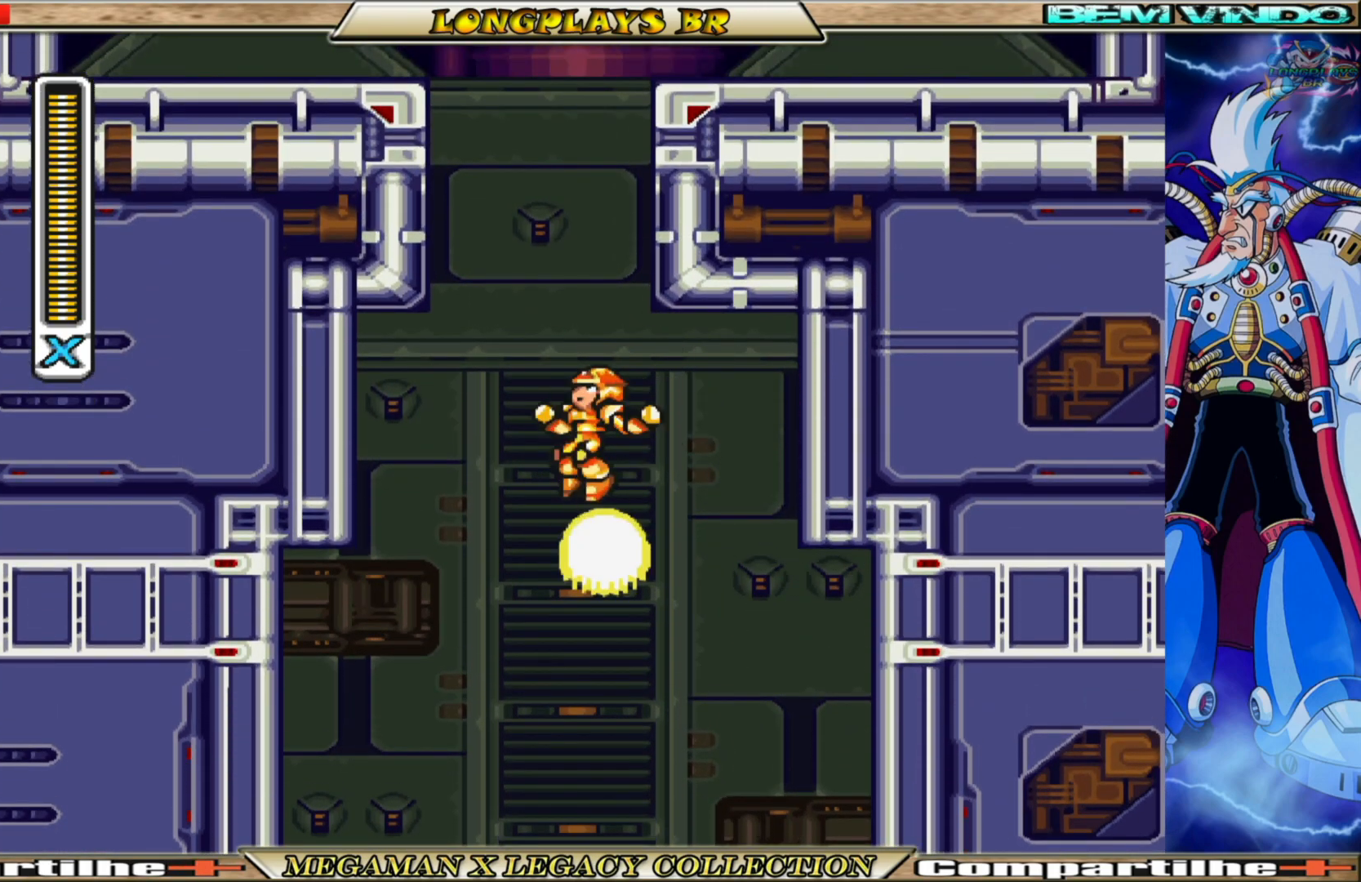
{"buttons": ["A", "B", "DPAD_UP", "DPAD_RIGHT"], "left_stick": "center", "right_stick": "center", "events": [[300, "DPAD_RIGHT", "down"], [417, "B", "up"], [483, "B", "down"], [500, "A", "down"]]}
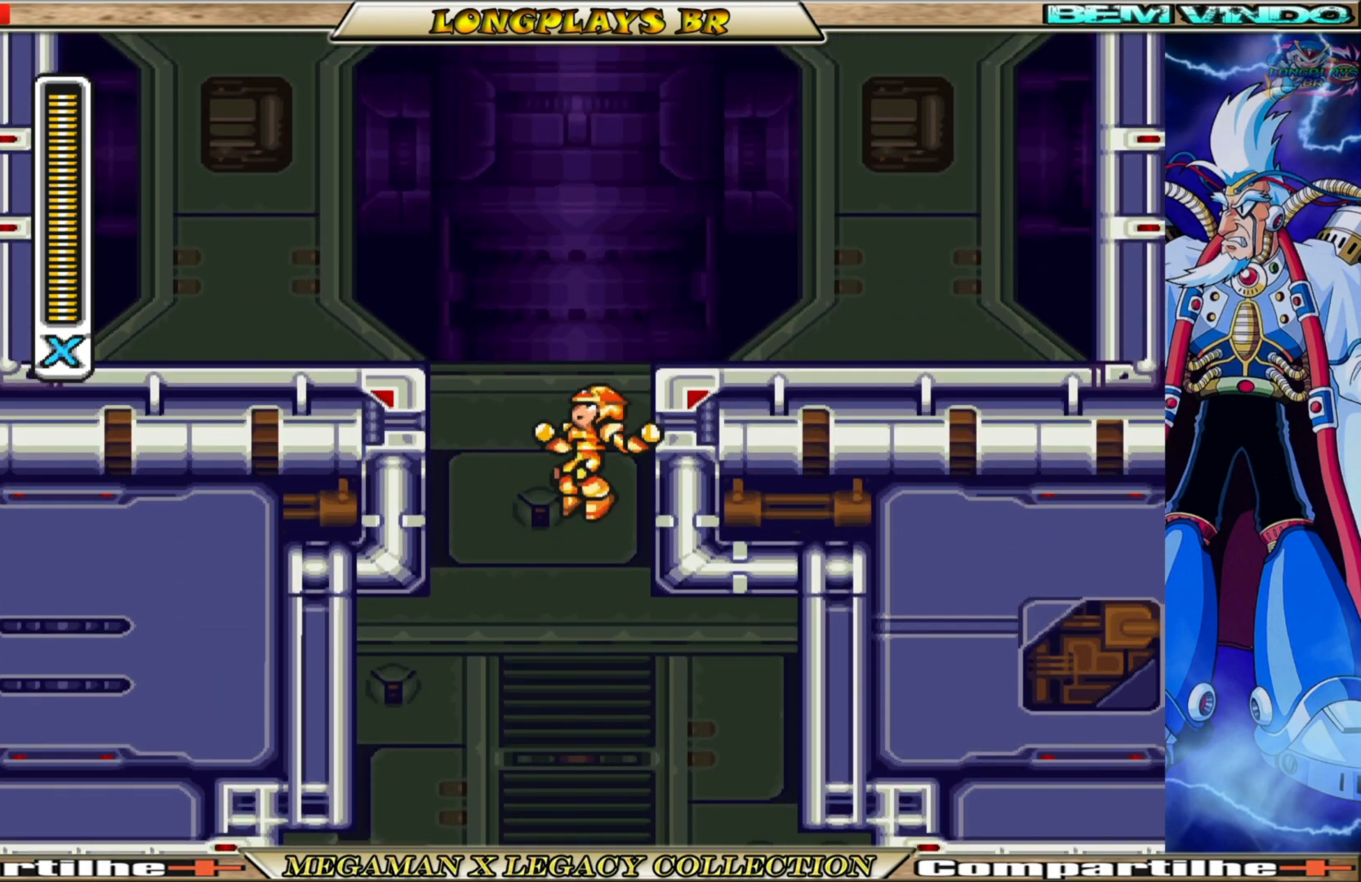
{"buttons": ["DPAD_UP", "DPAD_RIGHT"], "left_stick": "center", "right_stick": "center", "events": [[333, "A", "up"], [367, "B", "up"]]}
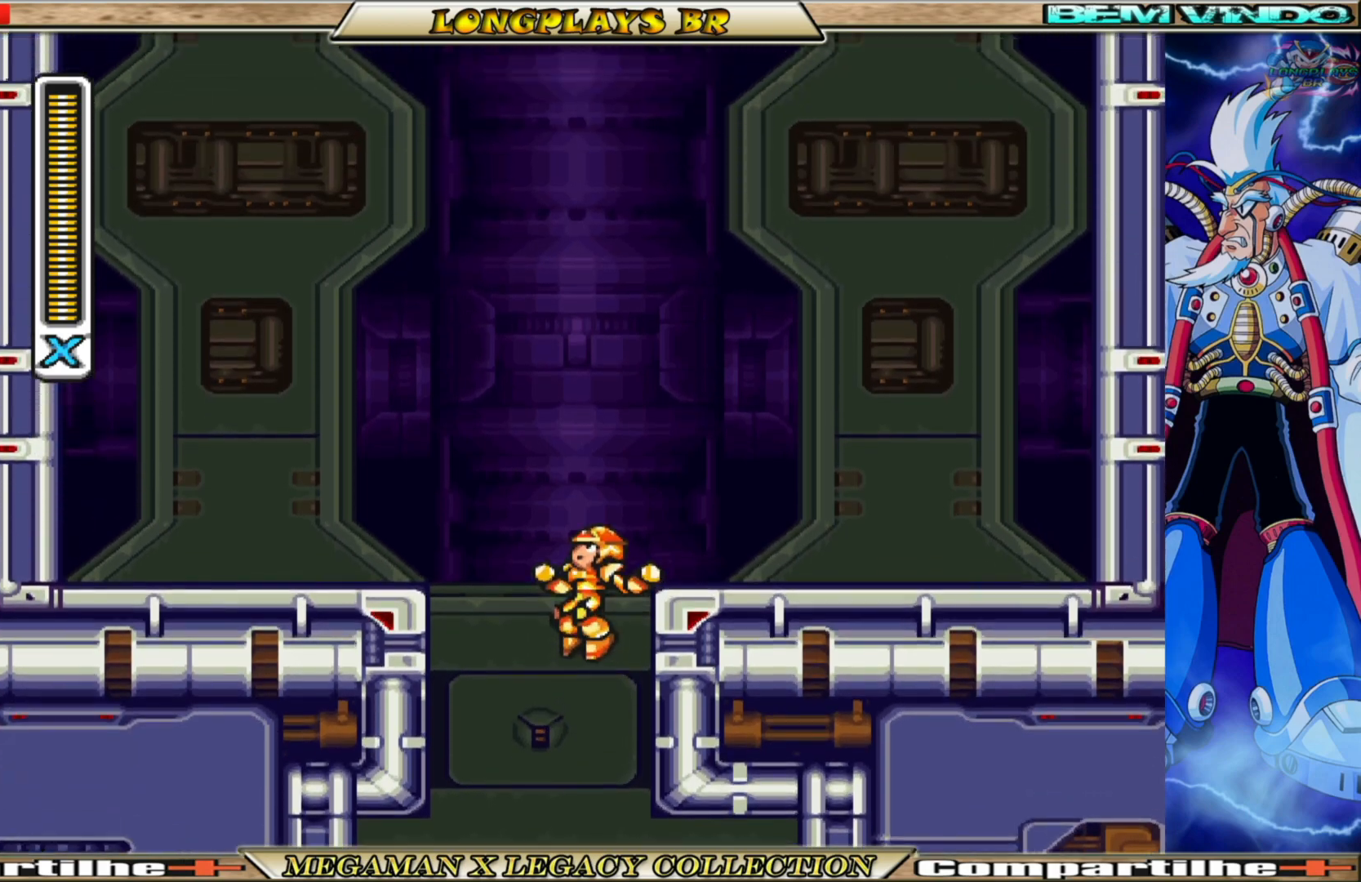
{"buttons": ["X"], "left_stick": "center", "right_stick": "center", "events": [[17, "DPAD_UP", "up"], [50, "DPAD_RIGHT", "up"], [217, "X", "down"]]}
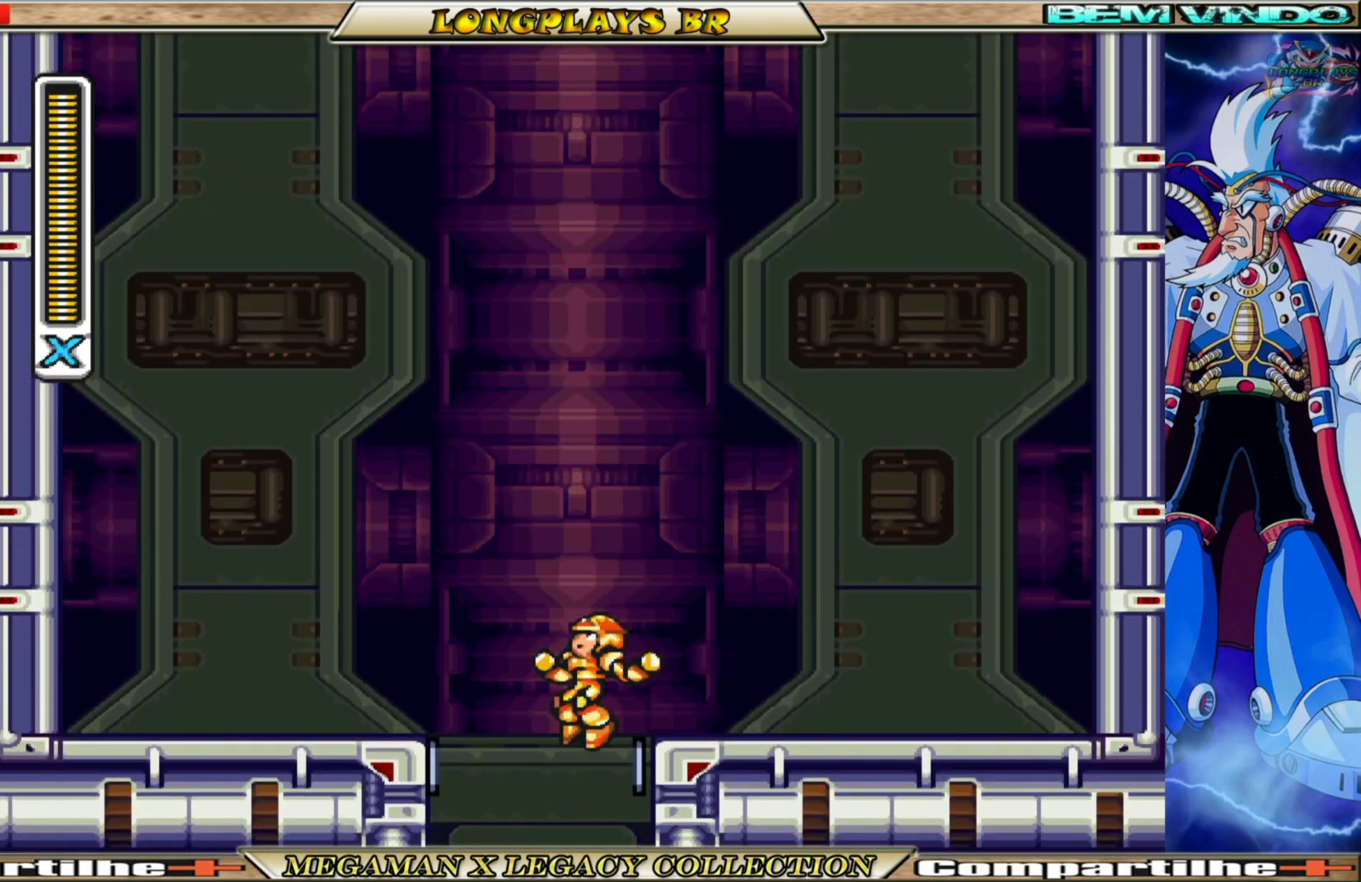
{"buttons": ["X"], "left_stick": "center", "right_stick": "center", "events": []}
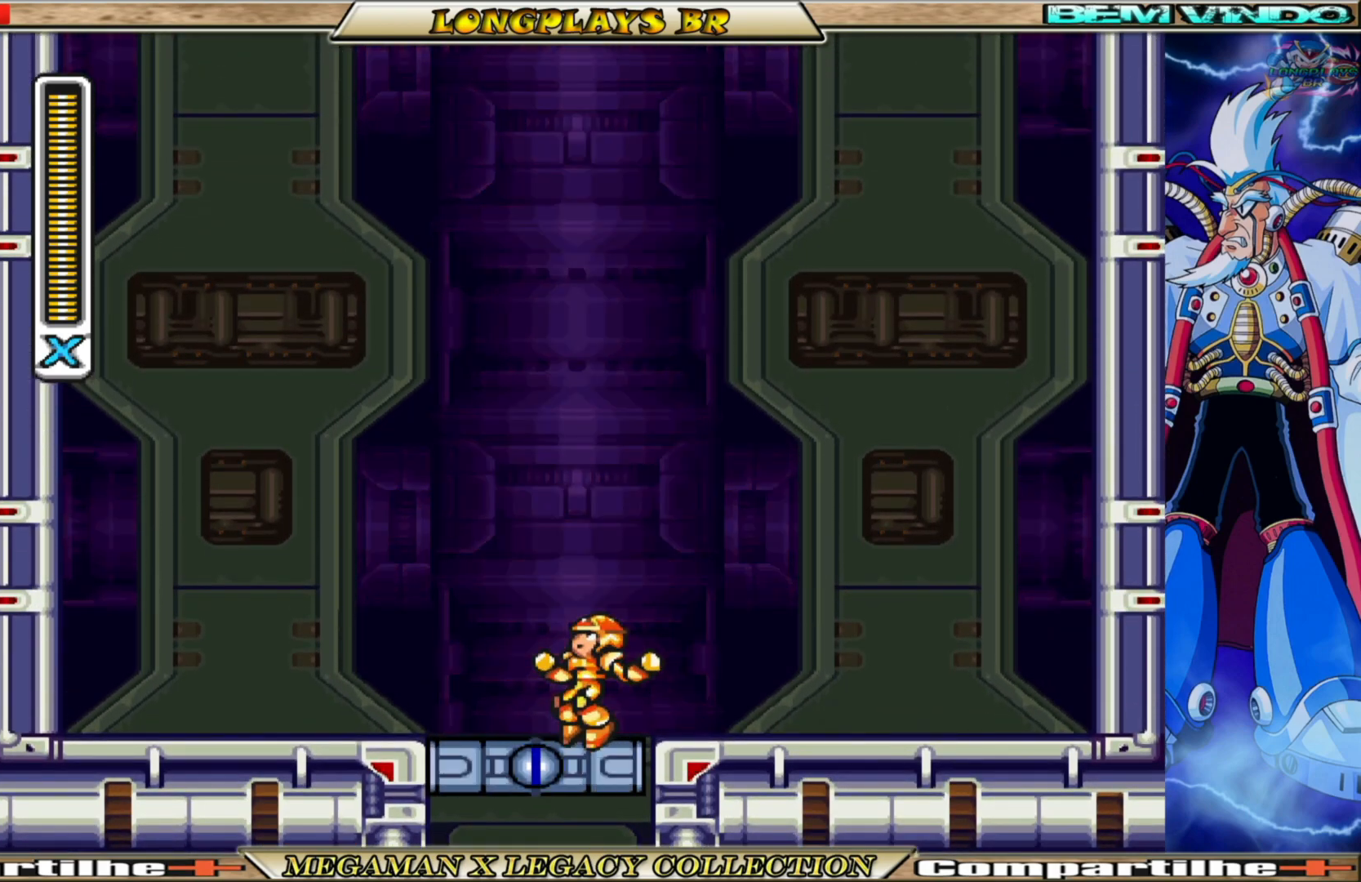
{"buttons": ["X"], "left_stick": "center", "right_stick": "center", "events": []}
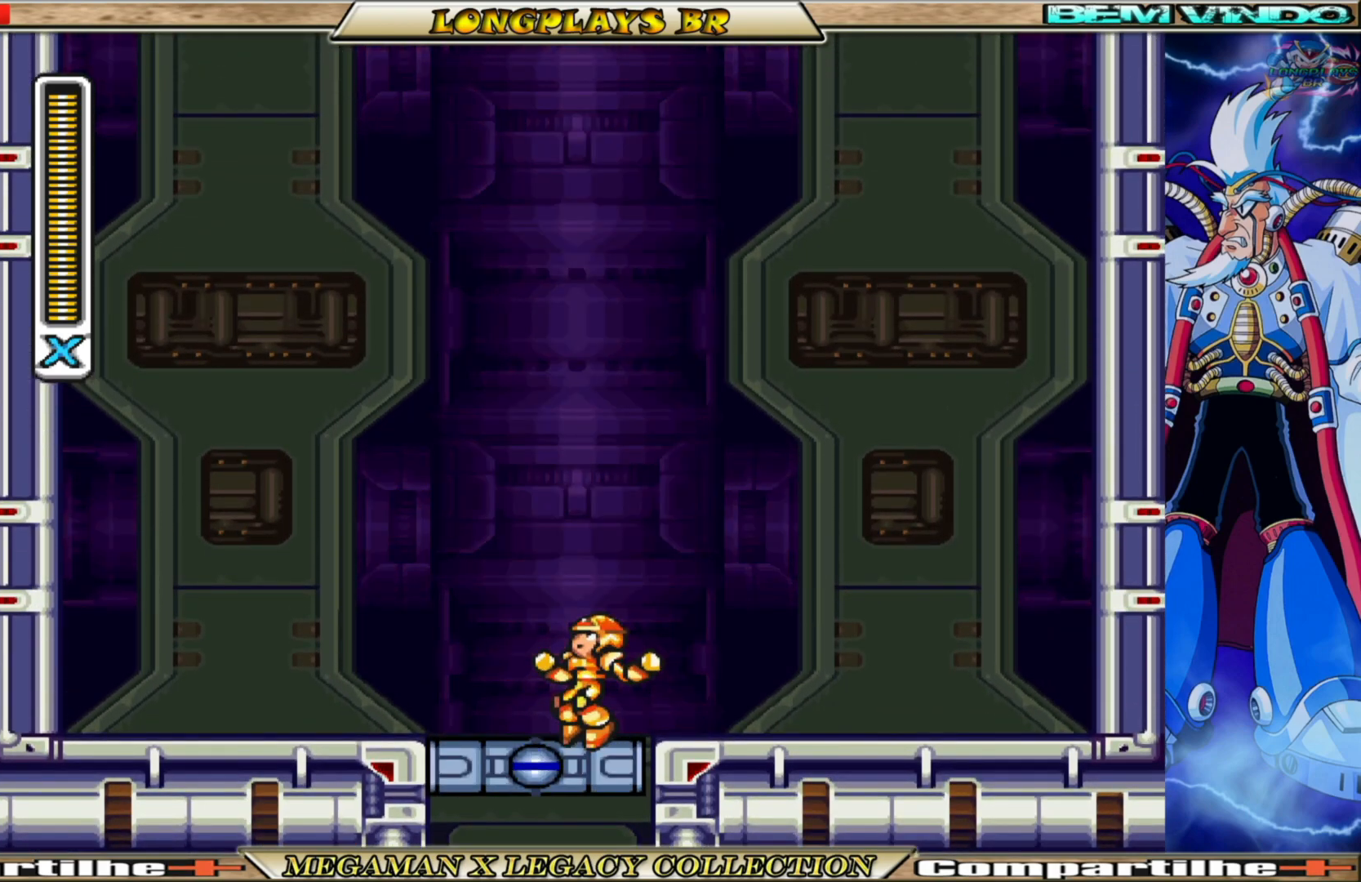
{"buttons": ["X"], "left_stick": "center", "right_stick": "center", "events": []}
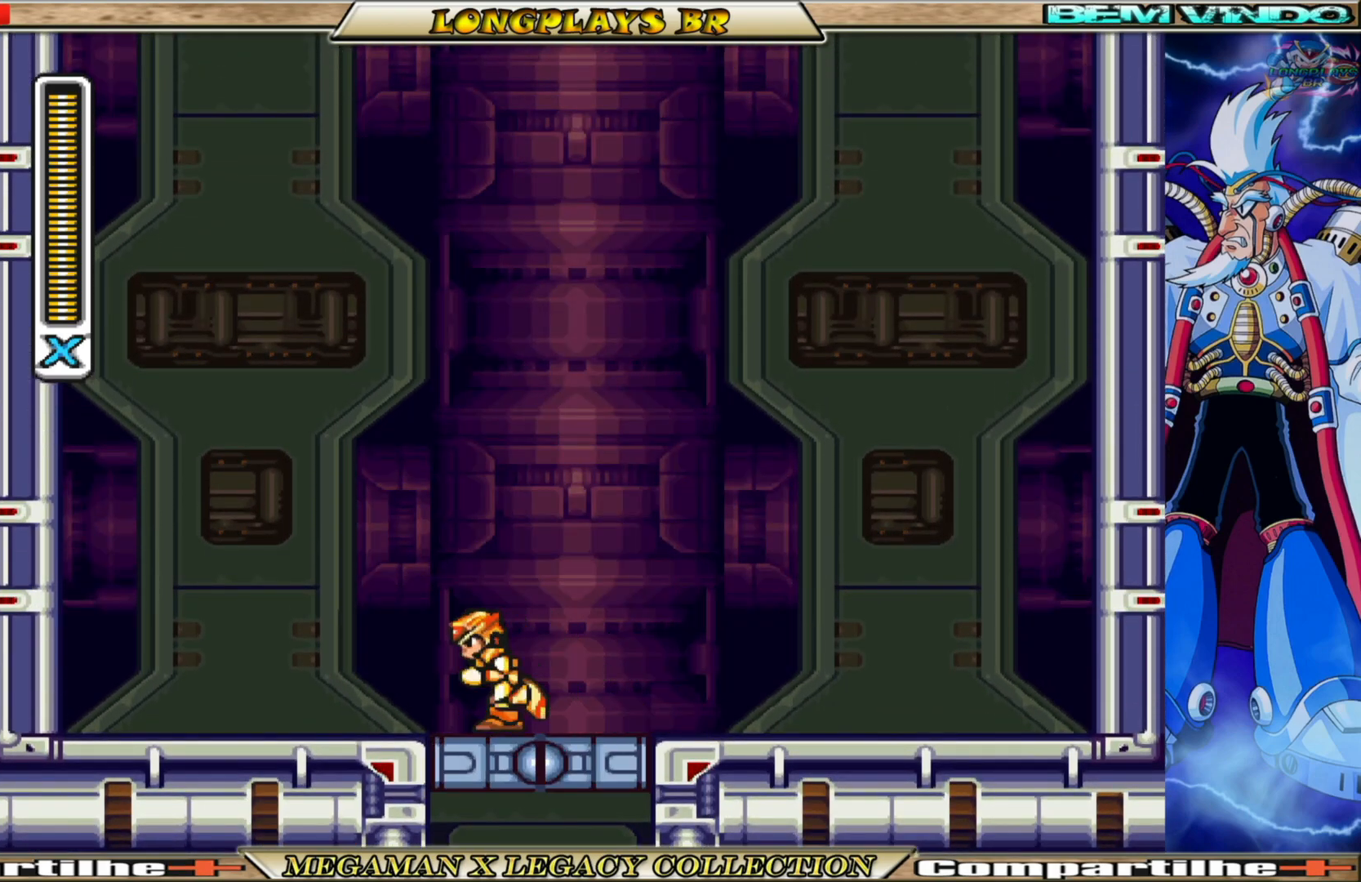
{"buttons": ["X"], "left_stick": "center", "right_stick": "center", "events": []}
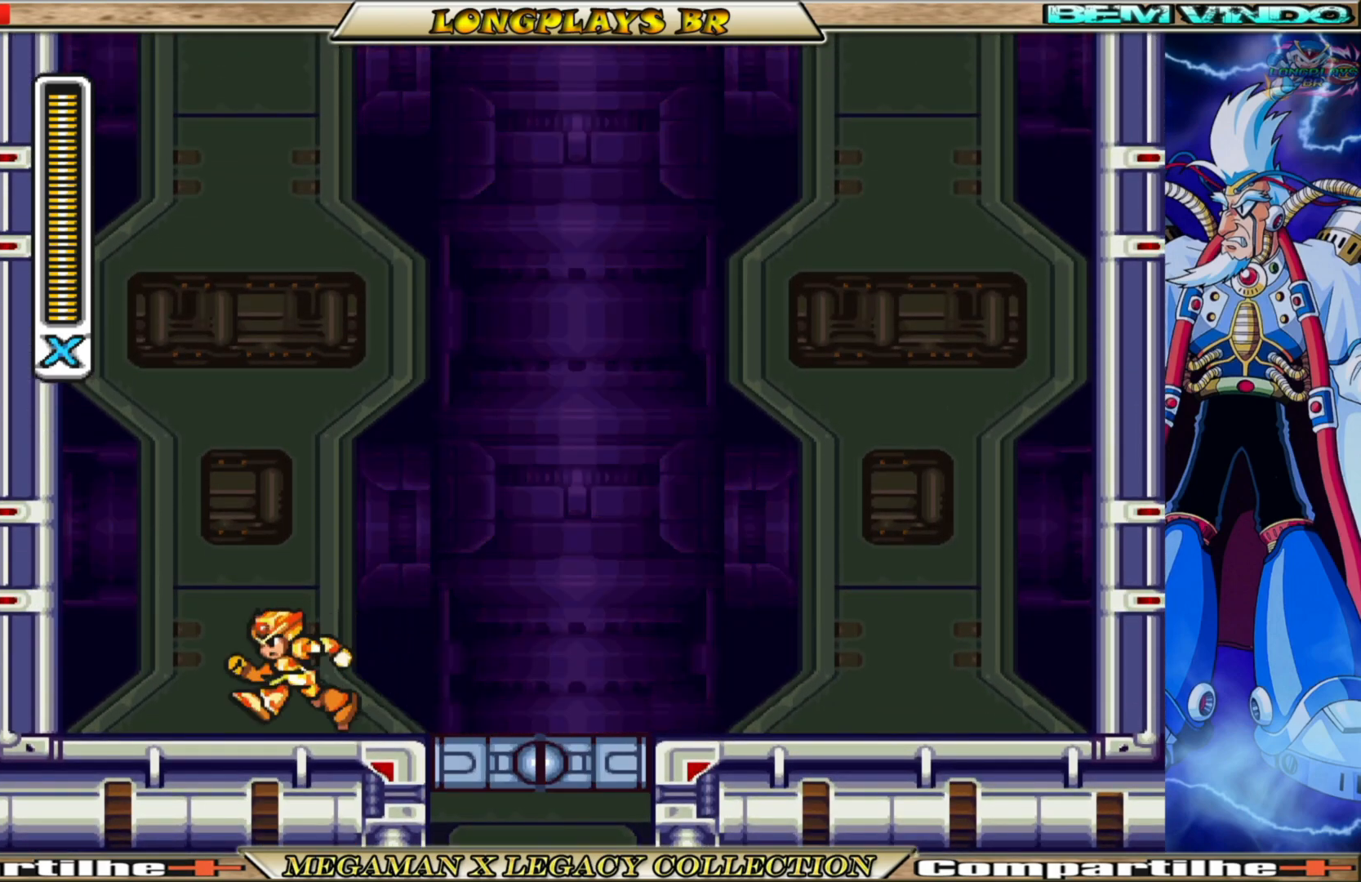
{"buttons": ["X"], "left_stick": "center", "right_stick": "center", "events": []}